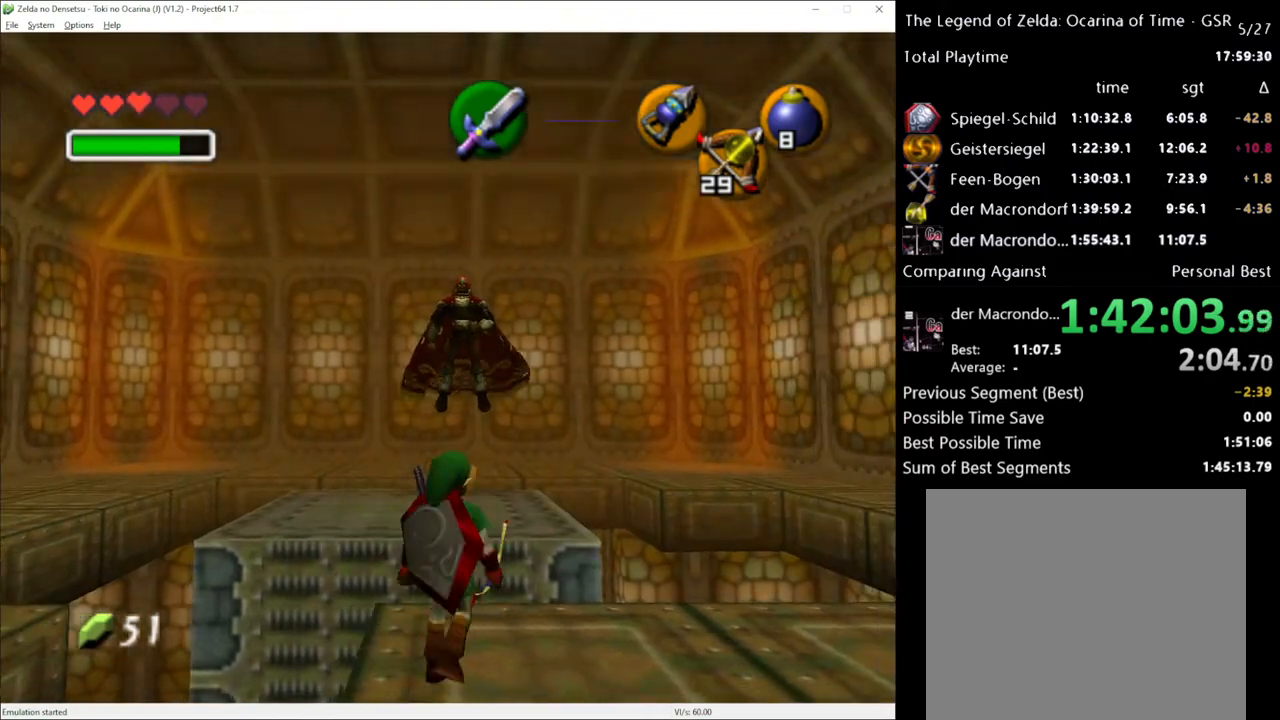
Gameplay with a controller (Xbox layout); each line is a JSON object with the inputs held at the frame after it. "events" lists button and stick changes between this image and that frame as [ms after this image, input, new state], when the widget could be followed in between. Not read: L1 L3 R1 R3.
{"buttons": [], "left_stick": "up", "right_stick": "center", "events": [[50, "left_stick", "up"]]}
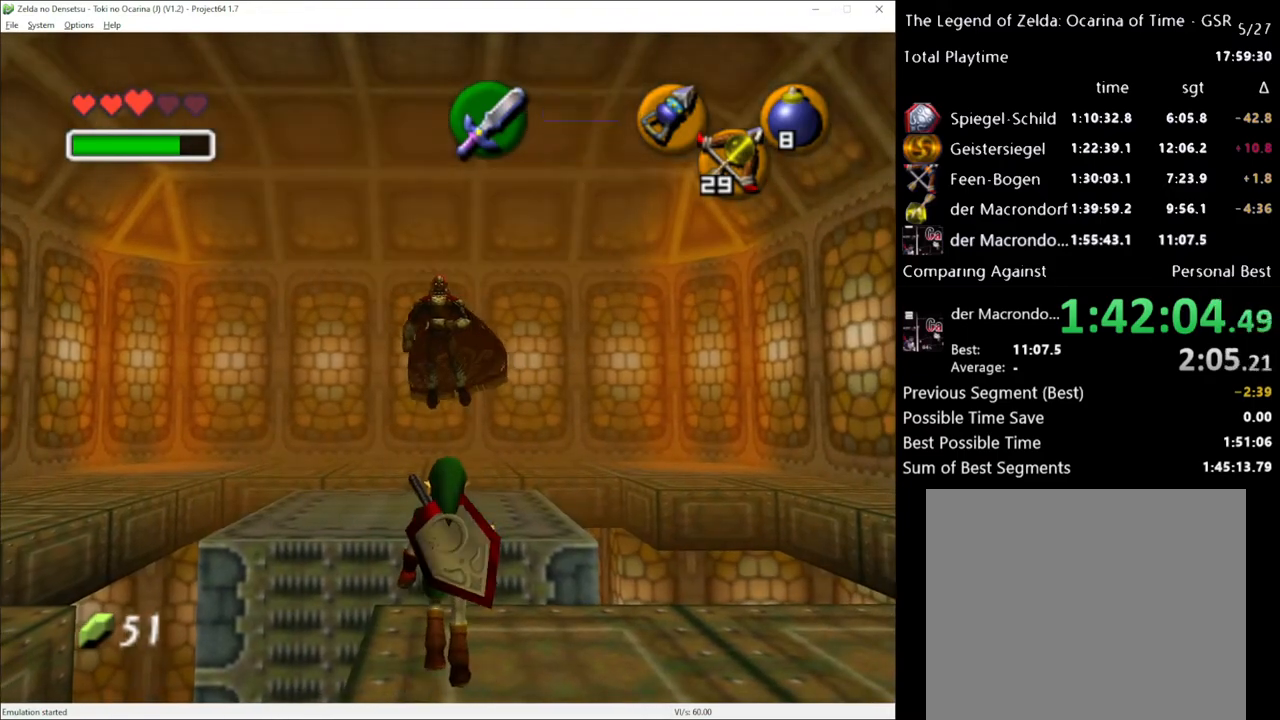
{"buttons": [], "left_stick": "center", "right_stick": "center", "events": [[367, "left_stick", "center"]]}
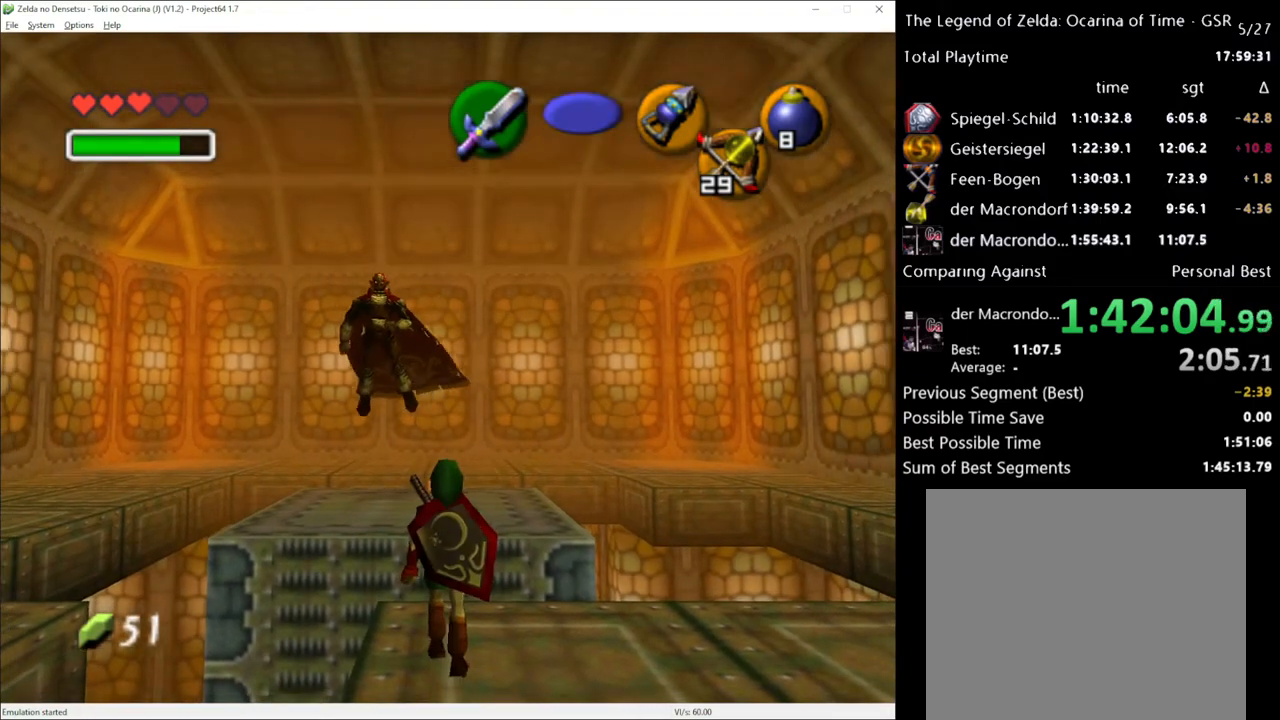
{"buttons": [], "left_stick": "center", "right_stick": "center", "events": [[267, "left_stick", "up"], [417, "left_stick", "center"]]}
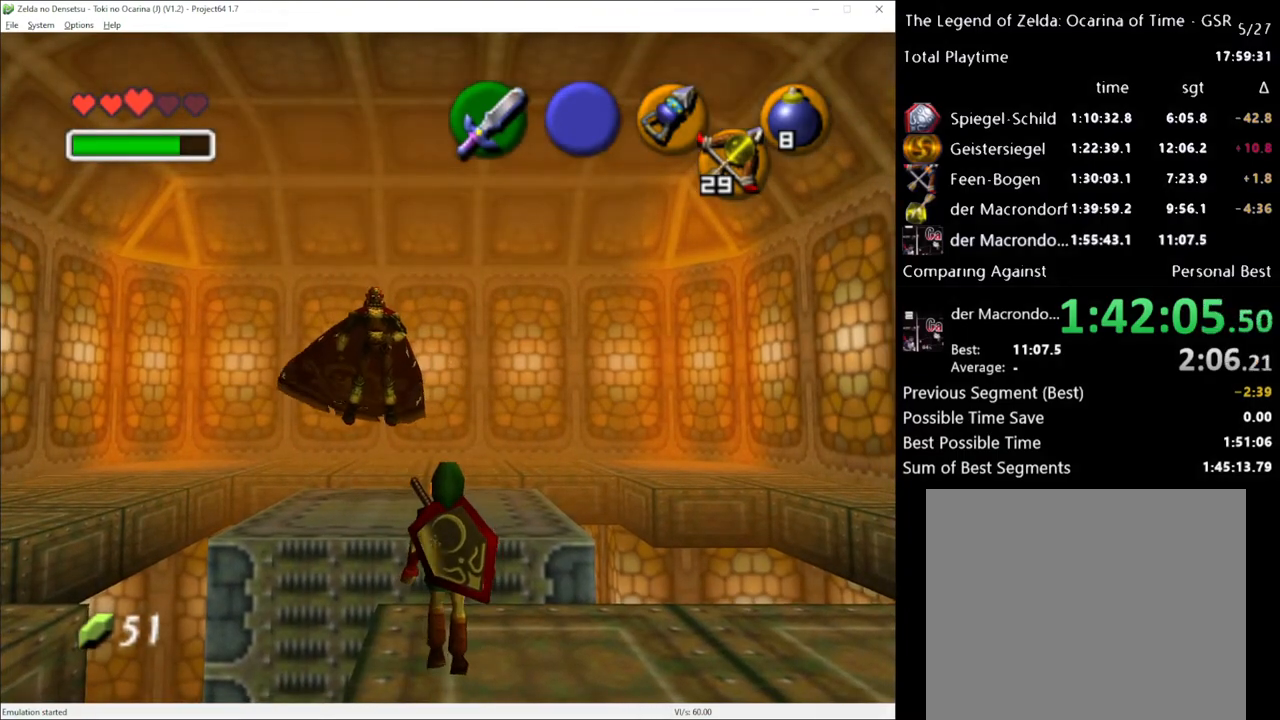
{"buttons": [], "left_stick": "center", "right_stick": "center", "events": []}
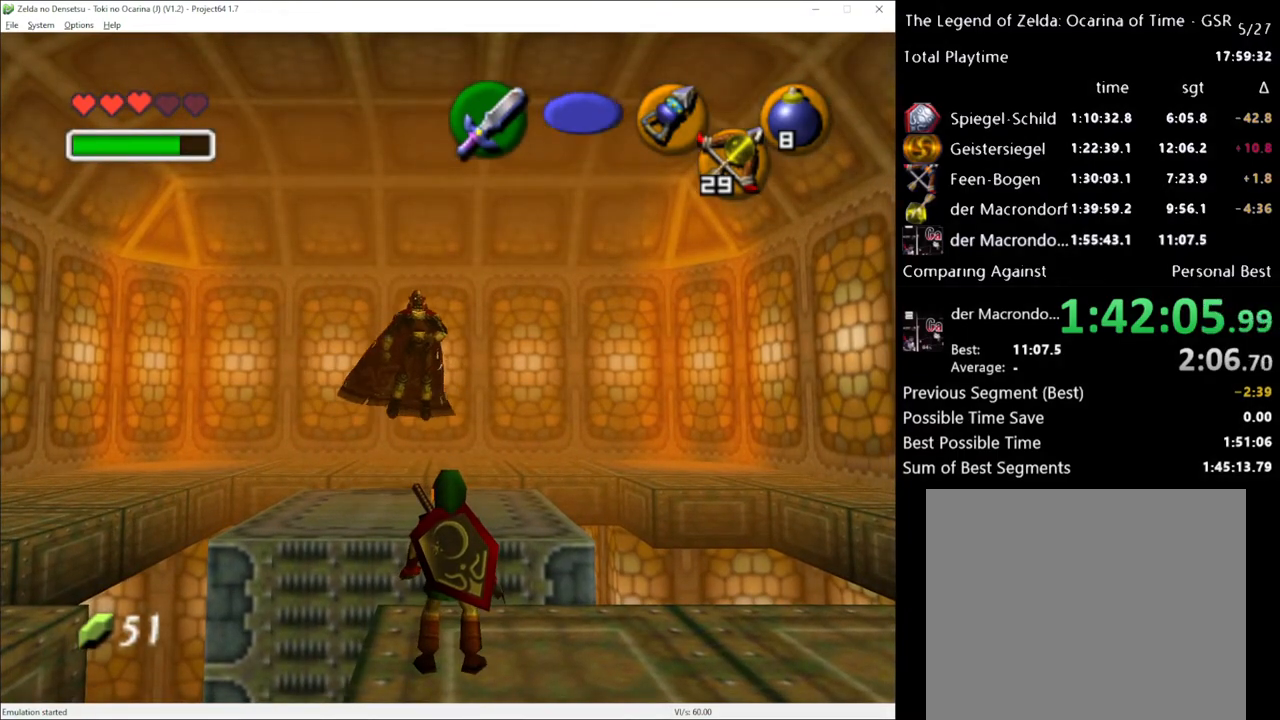
{"buttons": [], "left_stick": "down", "right_stick": "center", "events": [[167, "left_stick", "down"]]}
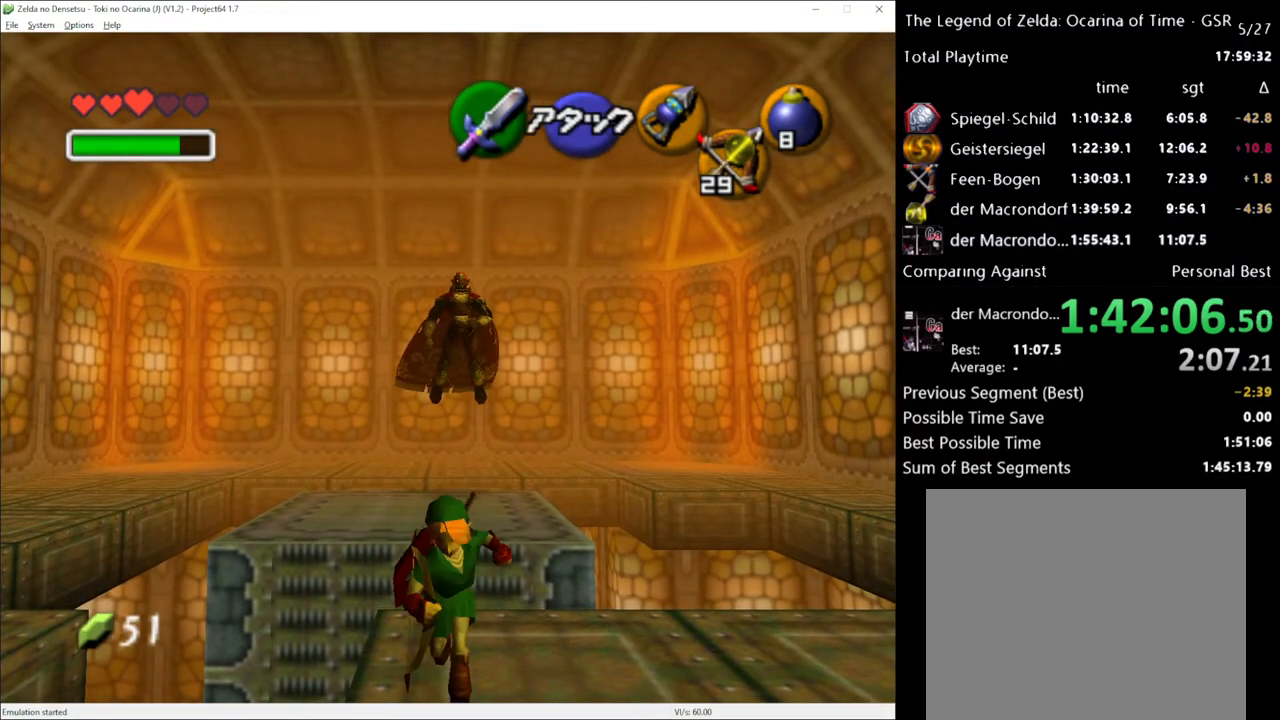
{"buttons": [], "left_stick": "up", "right_stick": "center", "events": [[17, "left_stick", "center"], [167, "left_stick", "up"]]}
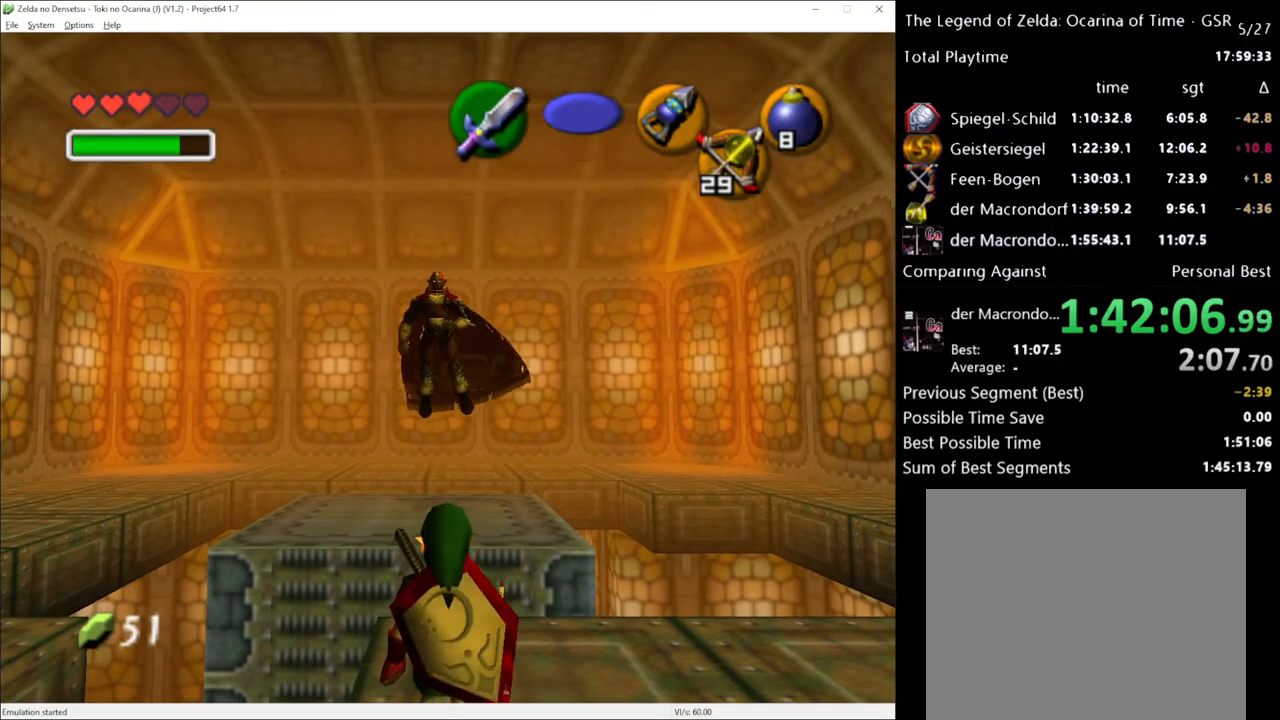
{"buttons": [], "left_stick": "up", "right_stick": "center", "events": []}
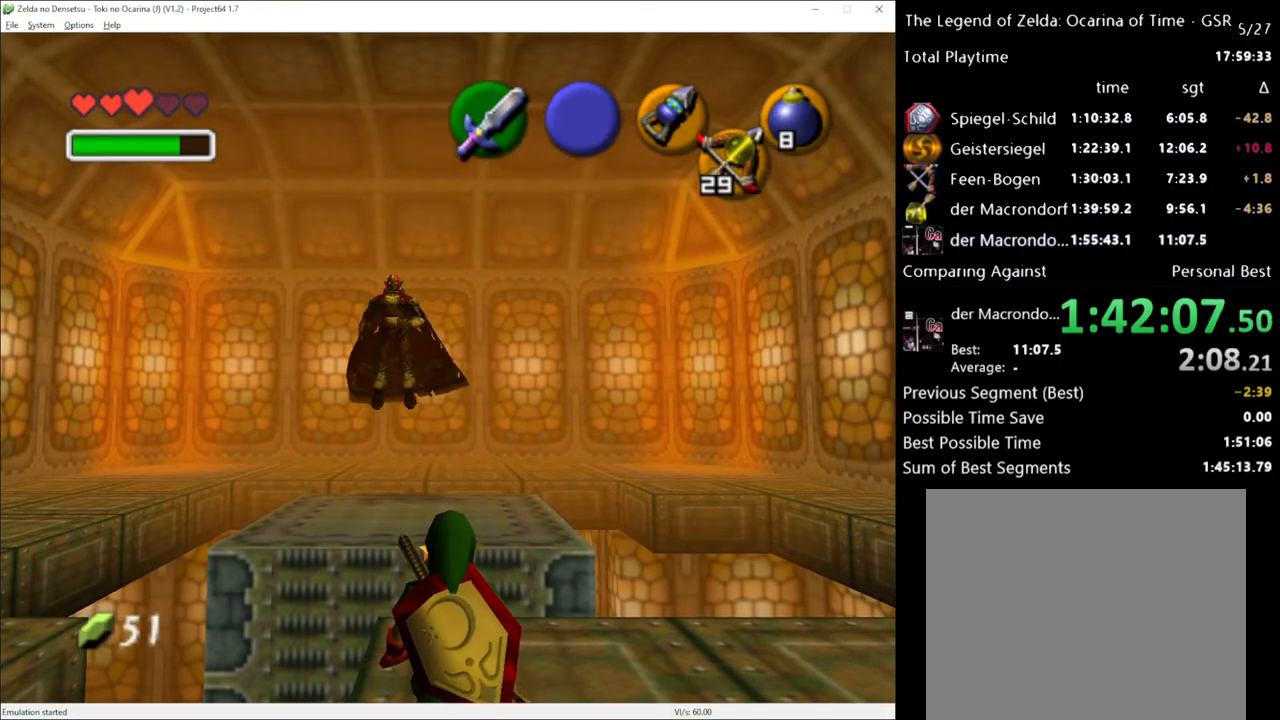
{"buttons": [], "left_stick": "up", "right_stick": "center", "events": []}
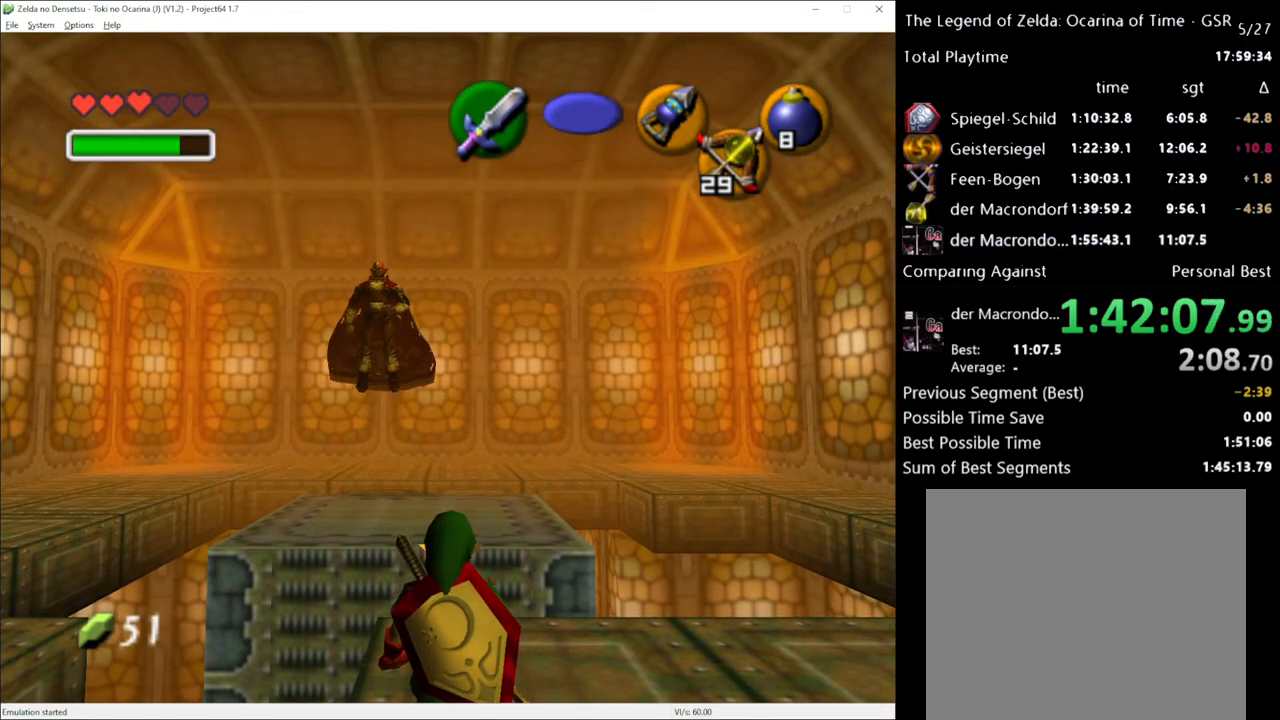
{"buttons": [], "left_stick": "up", "right_stick": "center", "events": []}
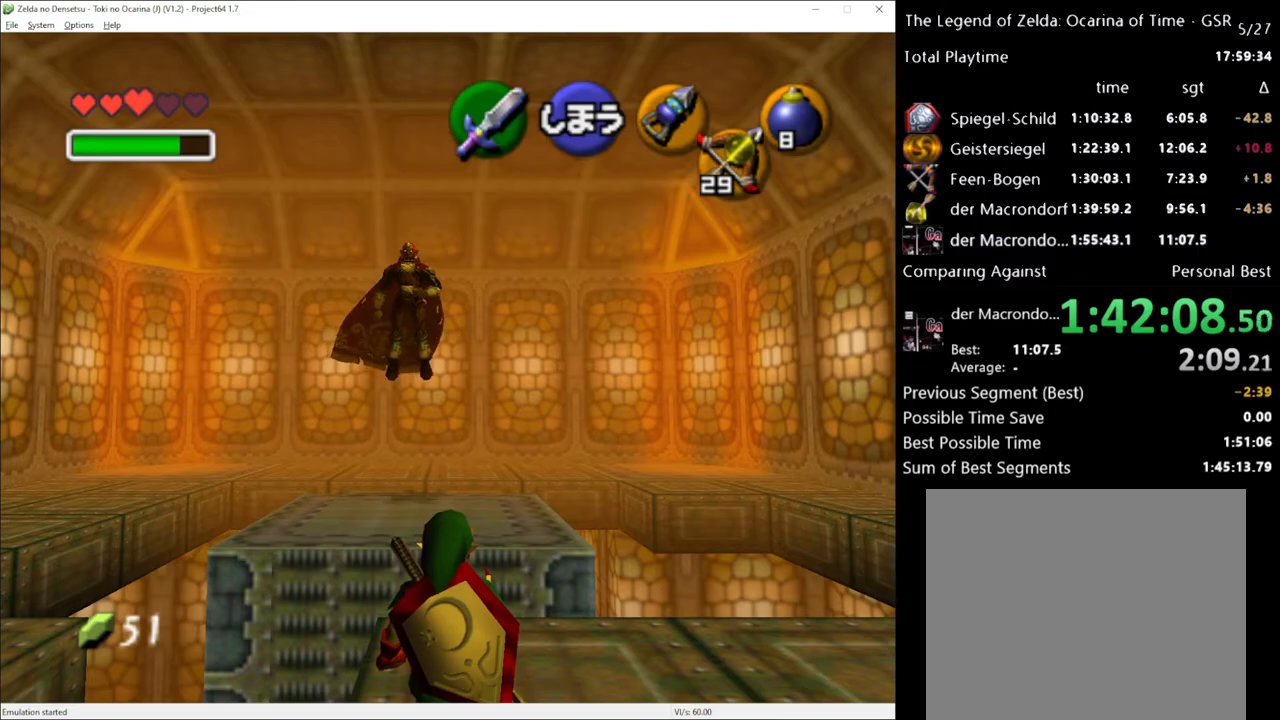
{"buttons": [], "left_stick": "up", "right_stick": "center", "events": []}
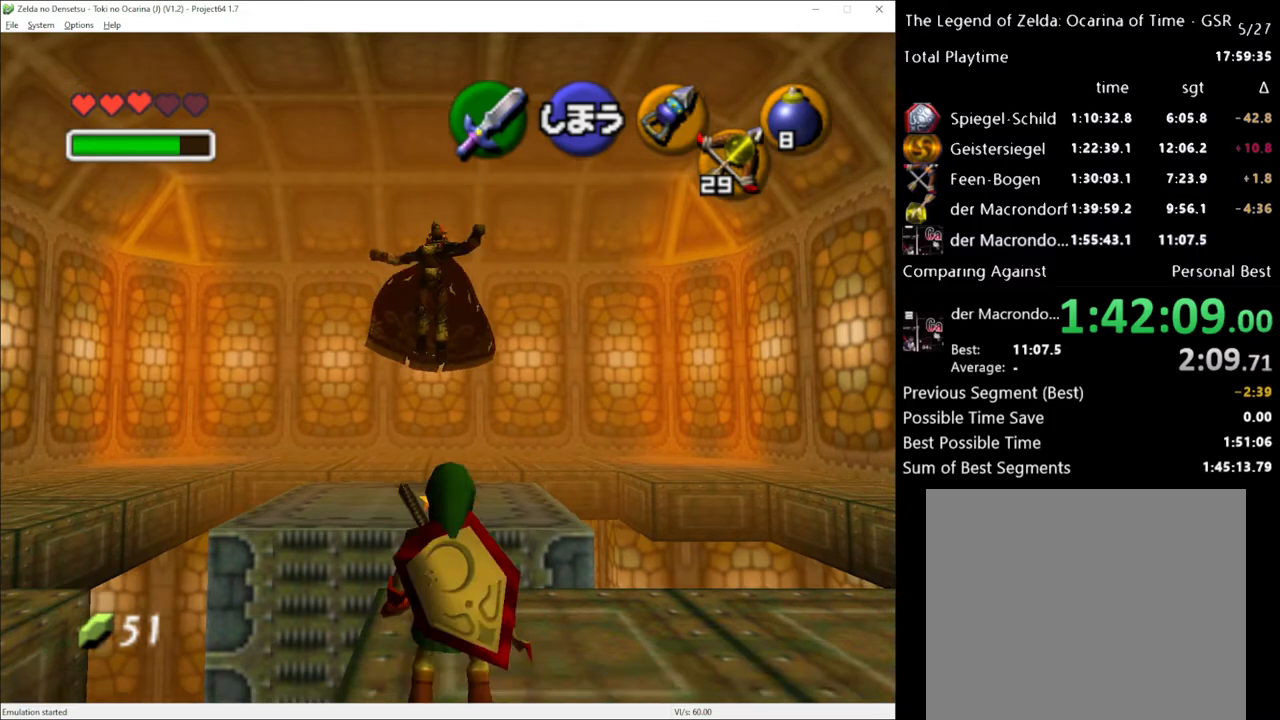
{"buttons": [], "left_stick": "down-left", "right_stick": "center", "events": [[300, "left_stick", "center"], [383, "left_stick", "left"], [433, "left_stick", "down-left"]]}
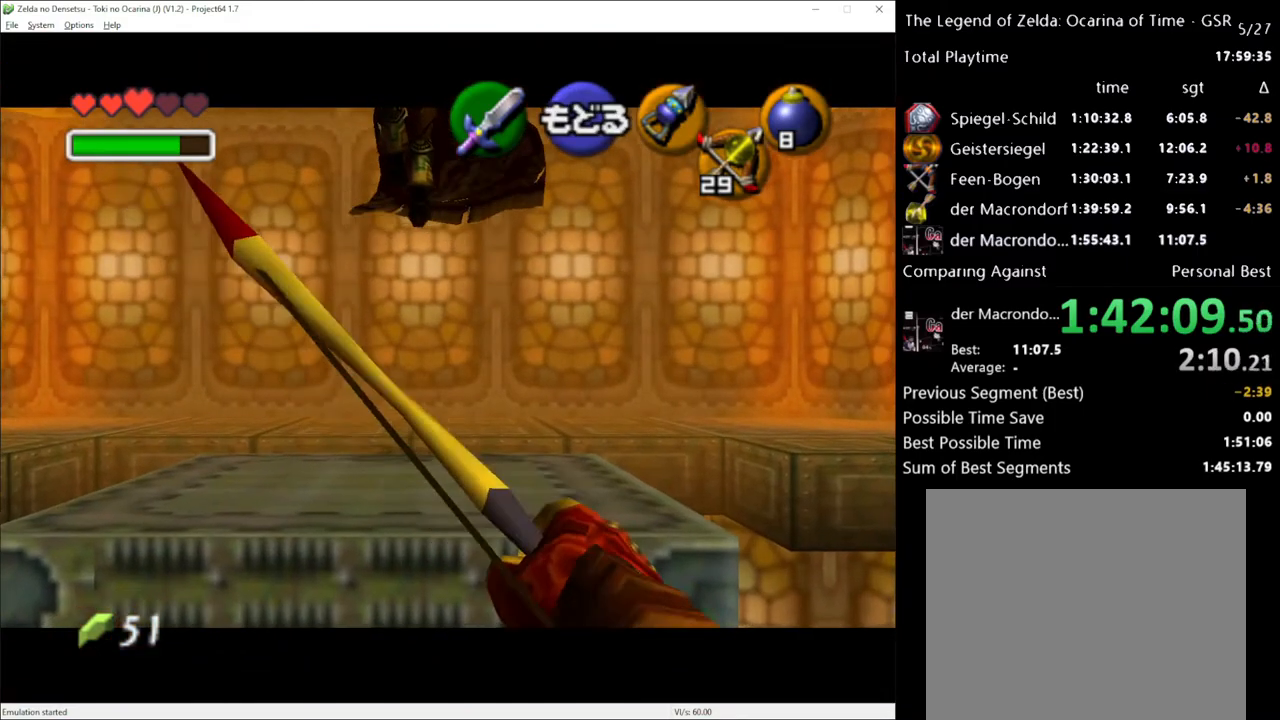
{"buttons": [], "left_stick": "left", "right_stick": "center", "events": [[33, "left_stick", "down"], [233, "left_stick", "center"], [417, "left_stick", "left"]]}
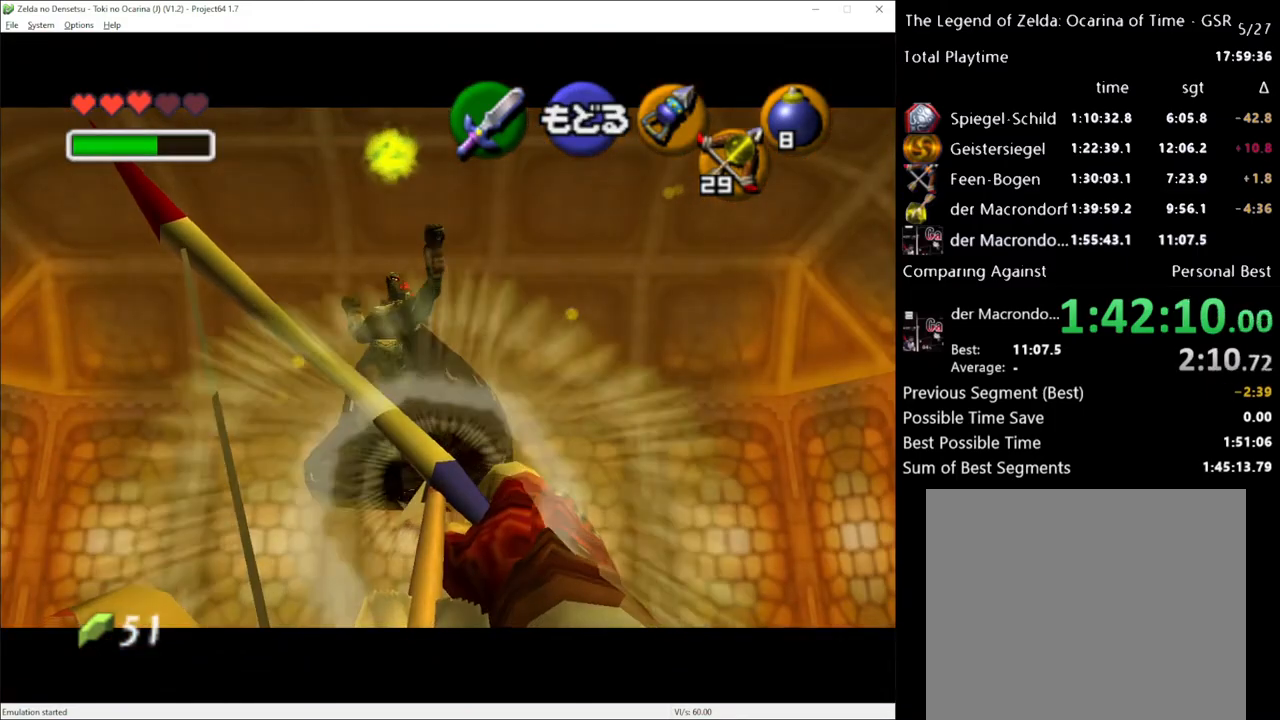
{"buttons": [], "left_stick": "center", "right_stick": "center", "events": [[17, "left_stick", "center"]]}
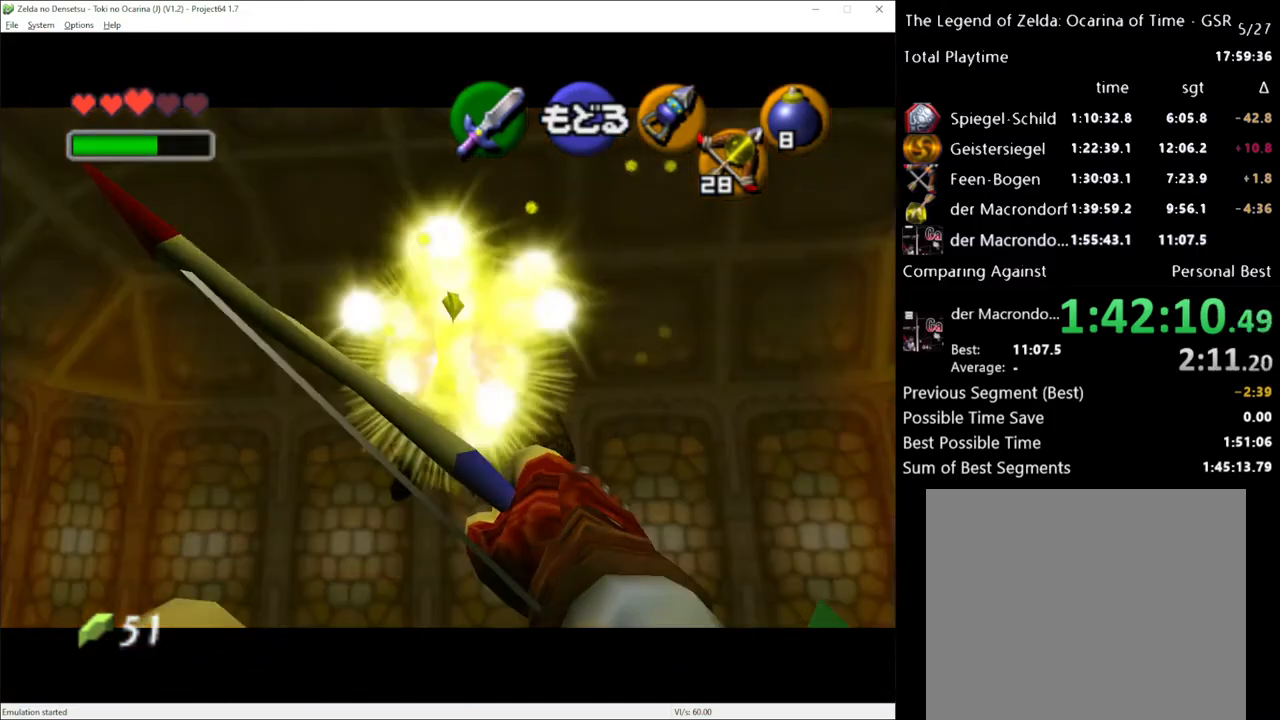
{"buttons": [], "left_stick": "center", "right_stick": "center", "events": [[200, "A", "down"], [300, "A", "up"]]}
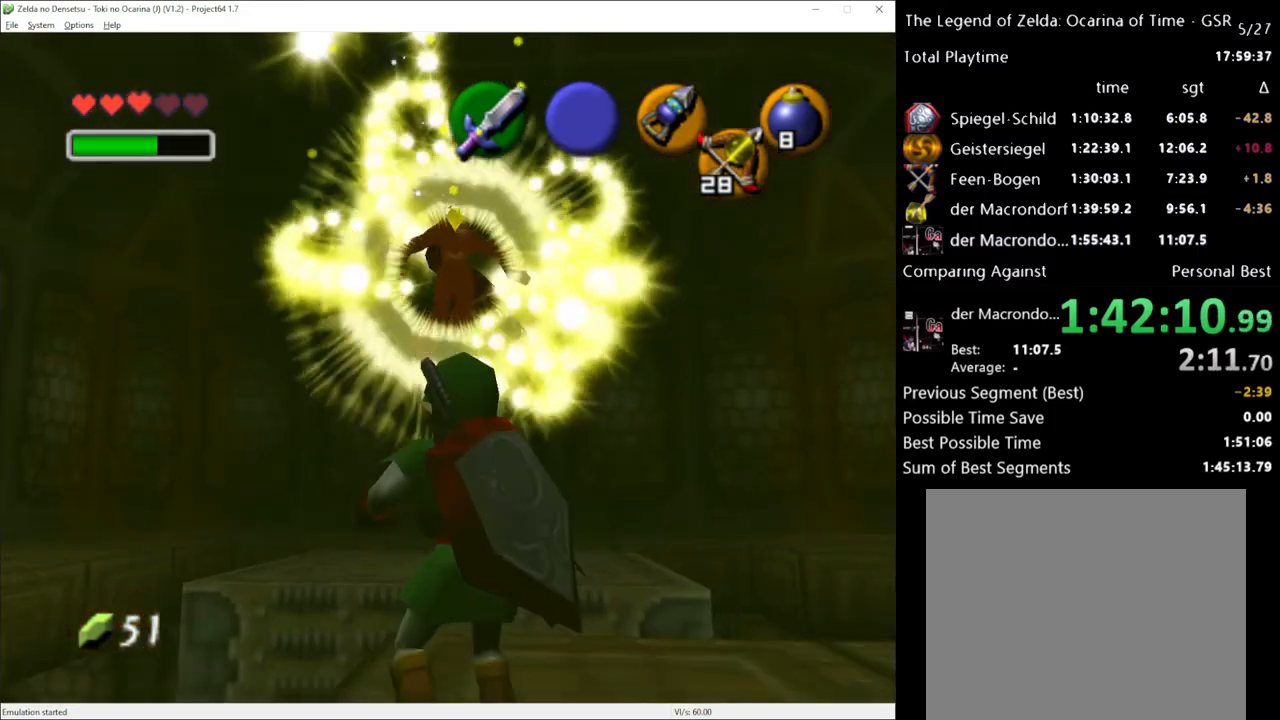
{"buttons": [], "left_stick": "center", "right_stick": "center", "events": []}
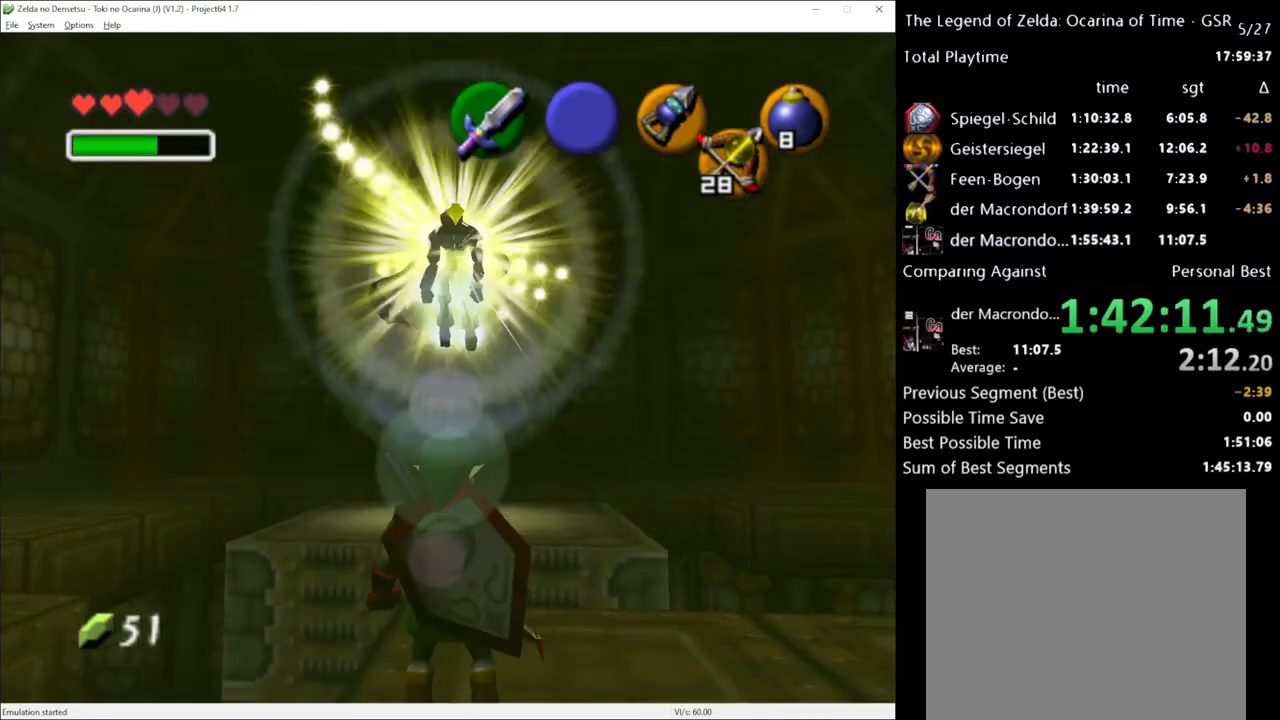
{"buttons": [], "left_stick": "up", "right_stick": "center", "events": [[167, "left_stick", "up"]]}
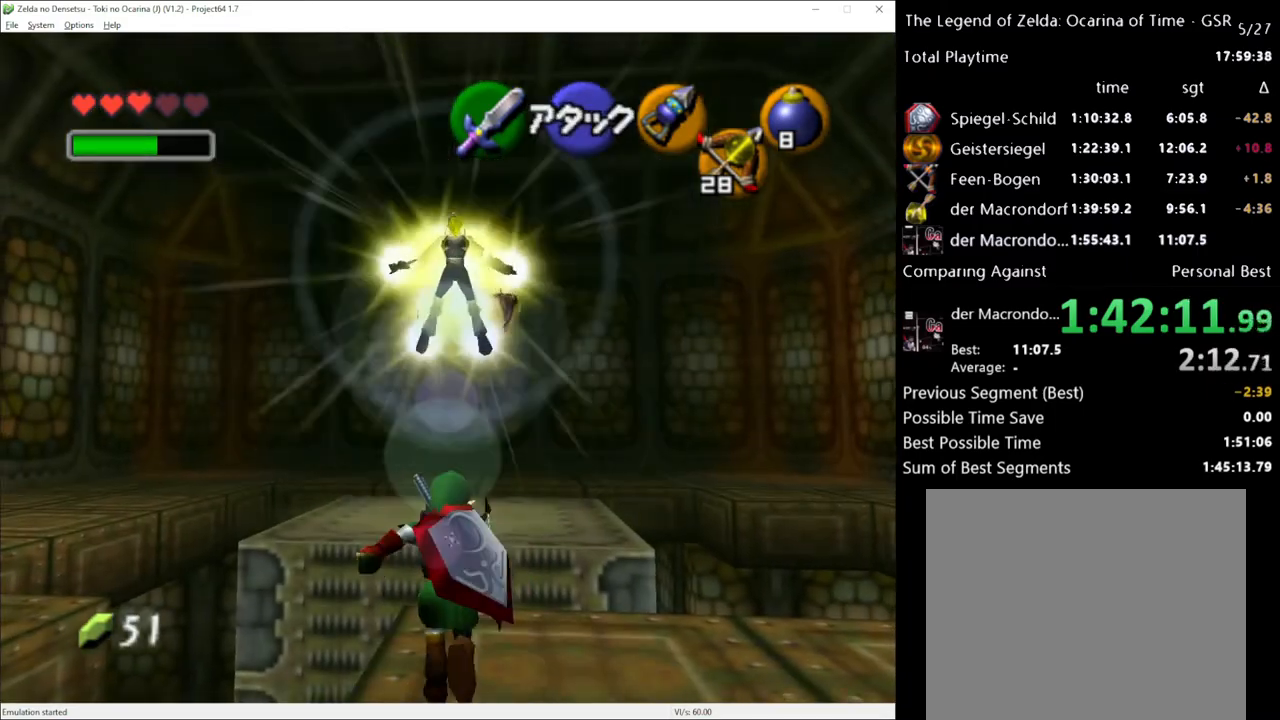
{"buttons": [], "left_stick": "up", "right_stick": "center", "events": []}
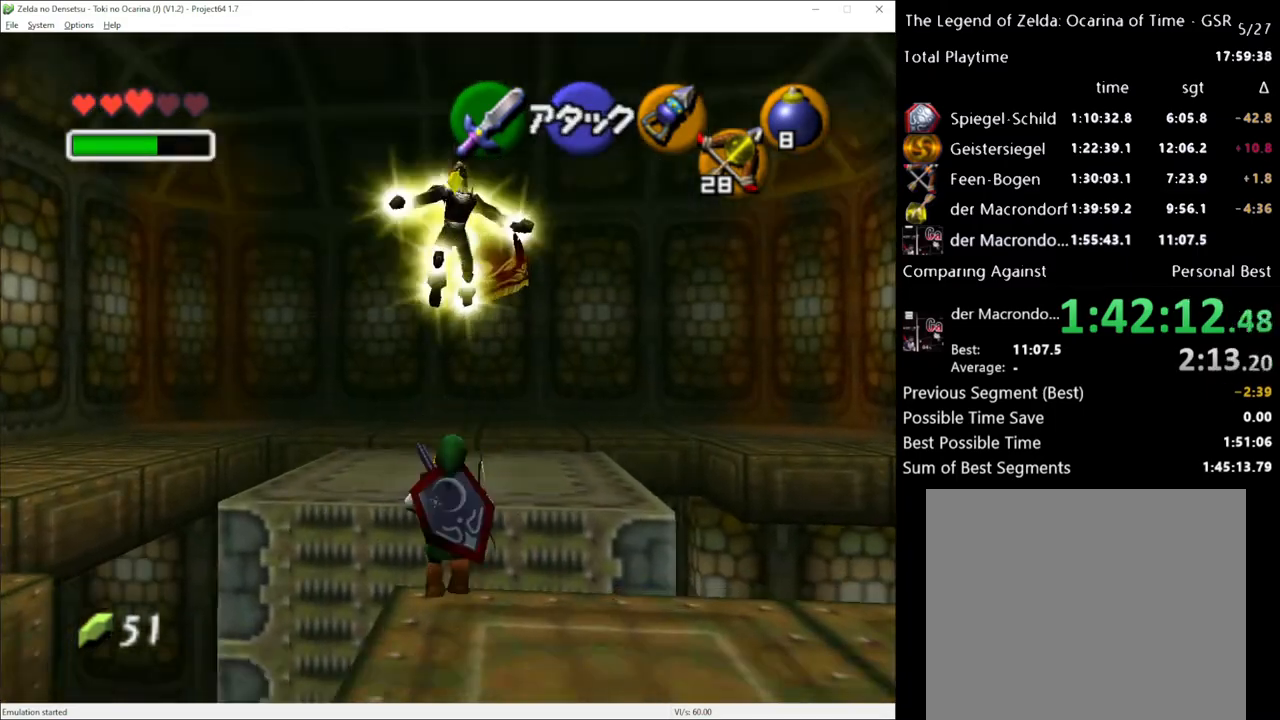
{"buttons": ["X"], "left_stick": "up", "right_stick": "center", "events": [[417, "X", "down"]]}
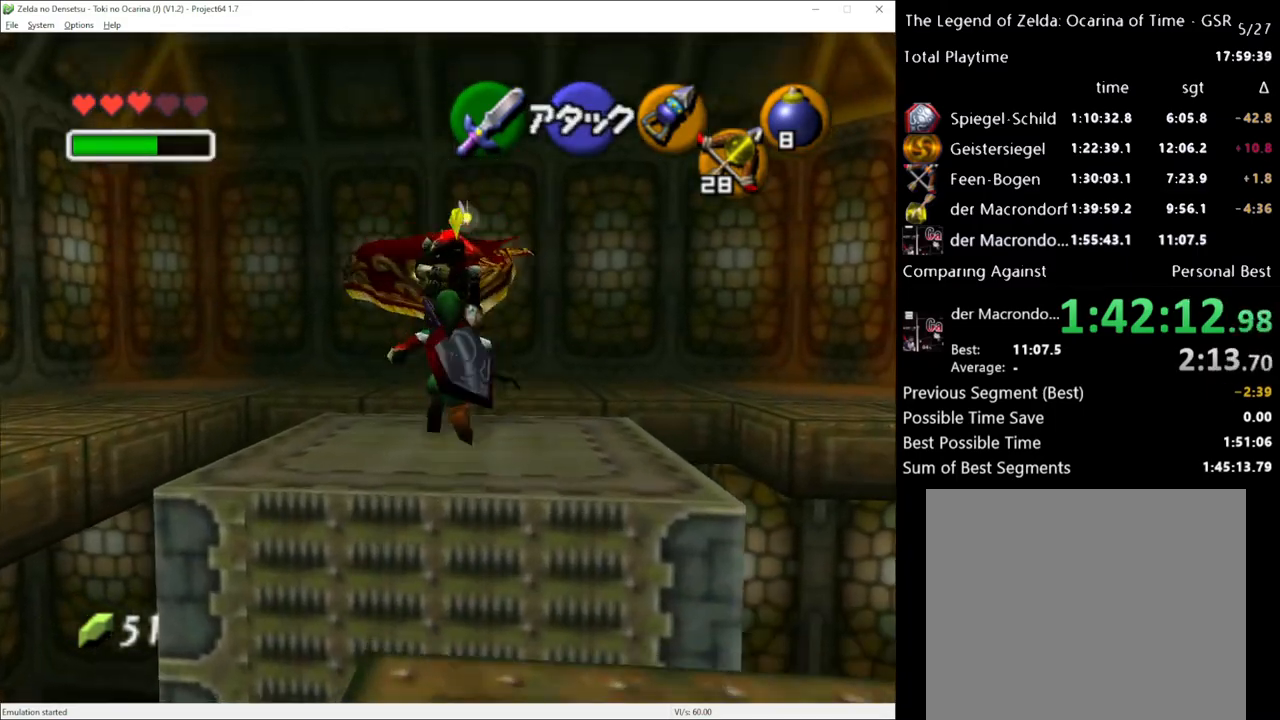
{"buttons": [], "left_stick": "up", "right_stick": "center", "events": [[33, "X", "up"]]}
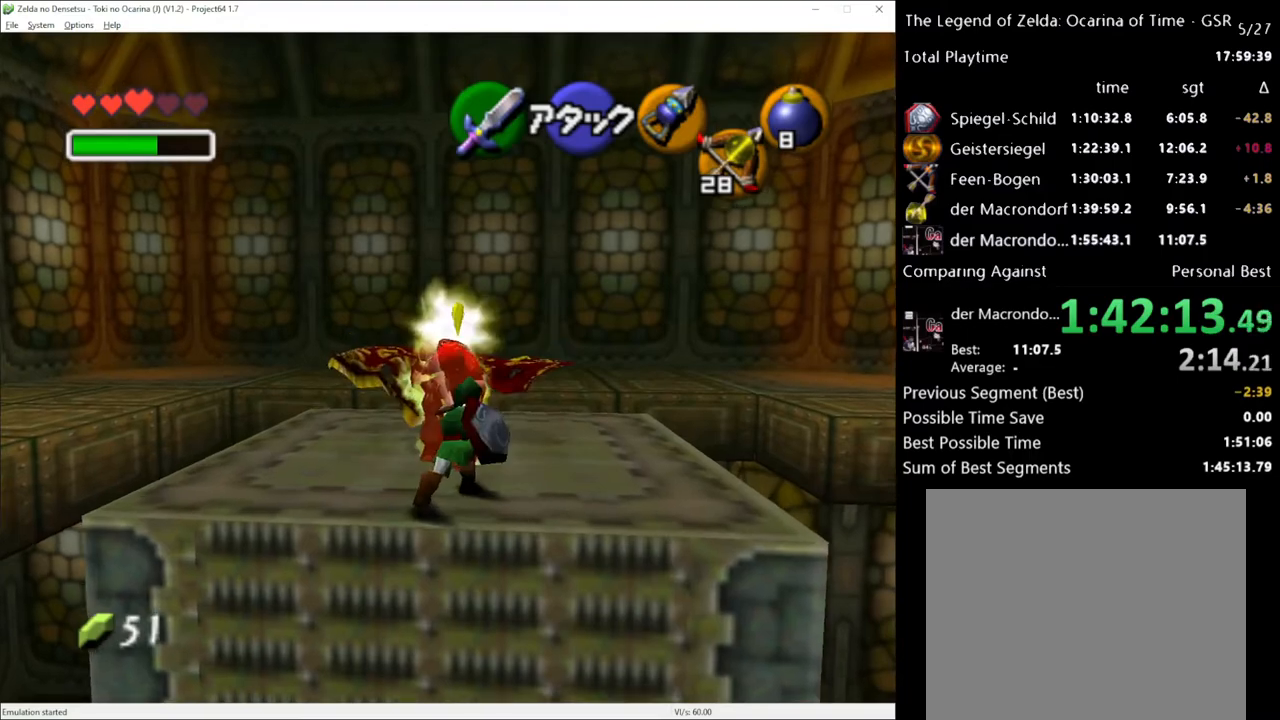
{"buttons": ["R2"], "left_stick": "center", "right_stick": "center", "events": [[167, "left_stick", "center"], [283, "R2", "down"]]}
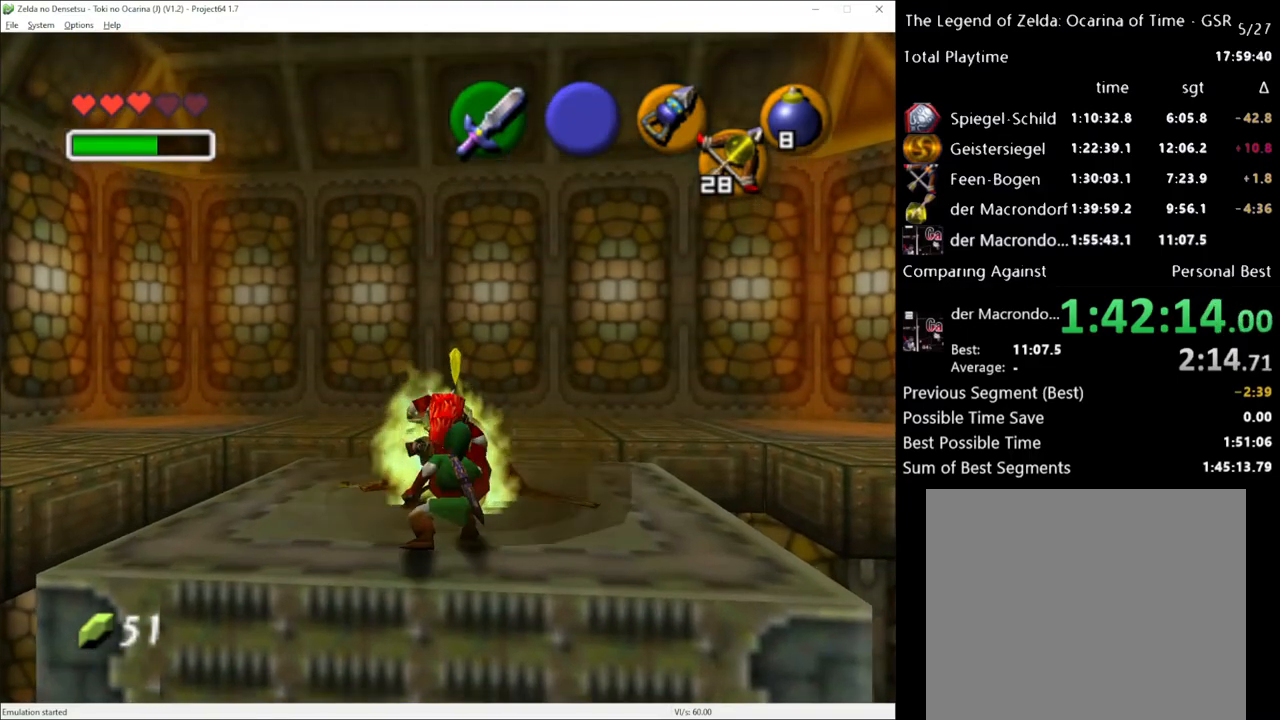
{"buttons": [], "left_stick": "center", "right_stick": "center", "events": [[100, "R2", "up"], [300, "A", "down"], [383, "A", "up"]]}
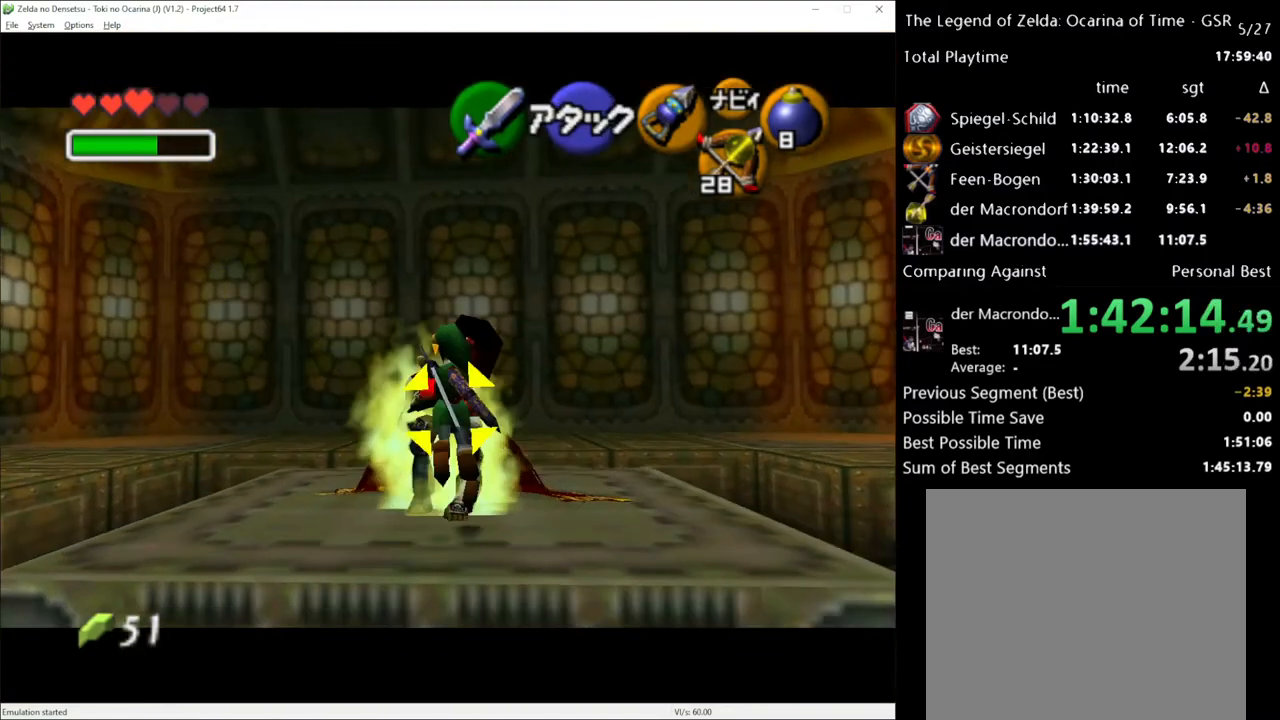
{"buttons": [], "left_stick": "center", "right_stick": "center", "events": []}
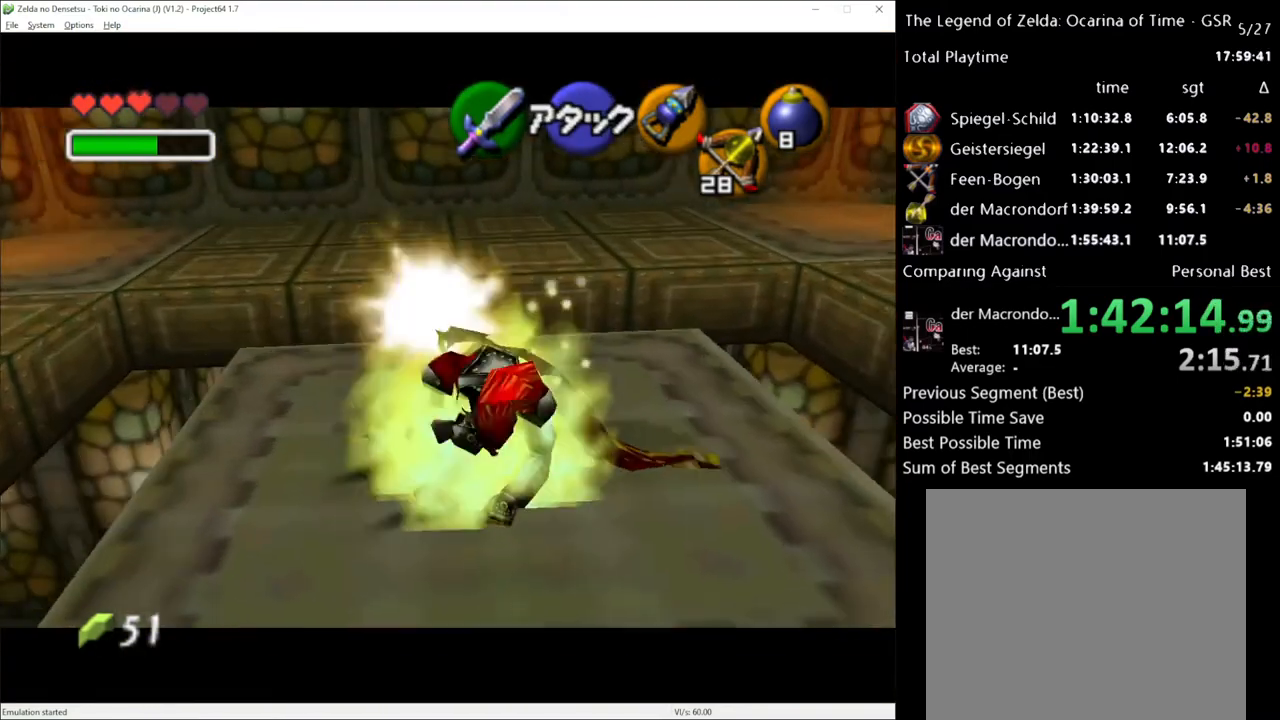
{"buttons": ["R2"], "left_stick": "up-right", "right_stick": "center", "events": [[317, "left_stick", "up-right"], [383, "R2", "down"]]}
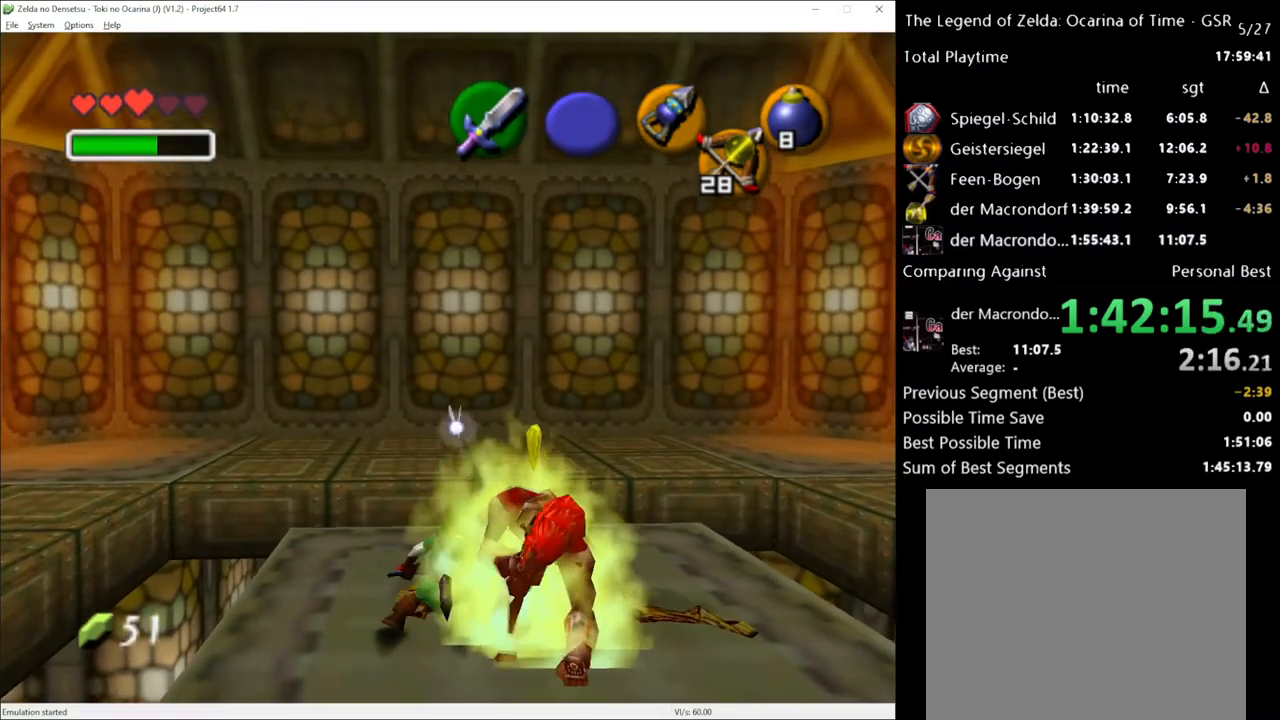
{"buttons": ["R2"], "left_stick": "right", "right_stick": "center", "events": [[33, "X", "down"], [117, "X", "up"], [267, "left_stick", "right"]]}
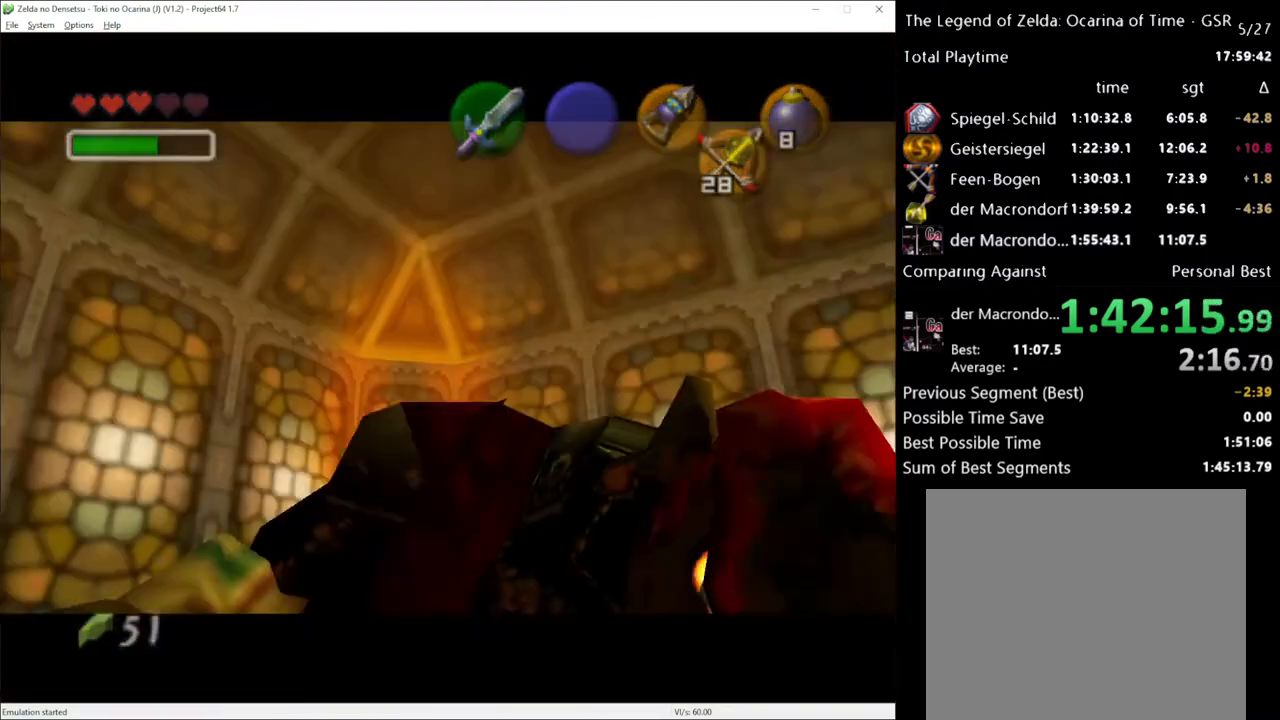
{"buttons": [], "left_stick": "center", "right_stick": "center", "events": [[200, "R2", "up"], [200, "left_stick", "center"]]}
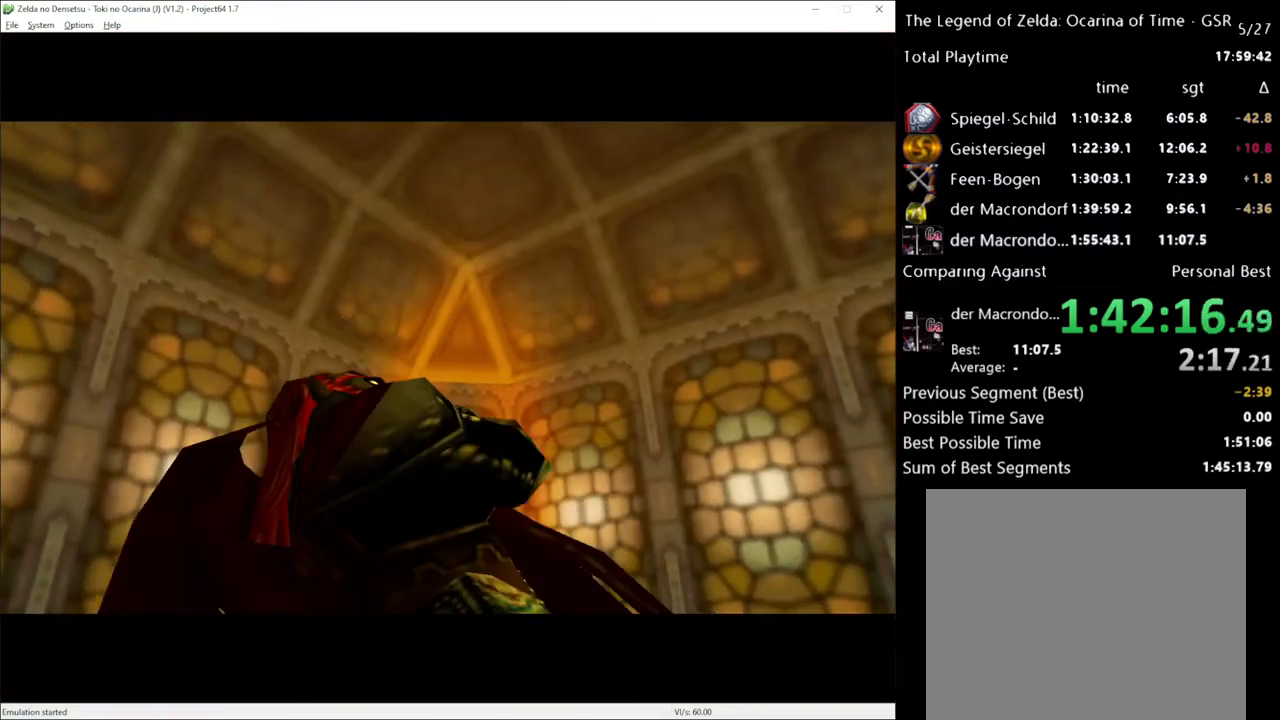
{"buttons": [], "left_stick": "center", "right_stick": "center", "events": []}
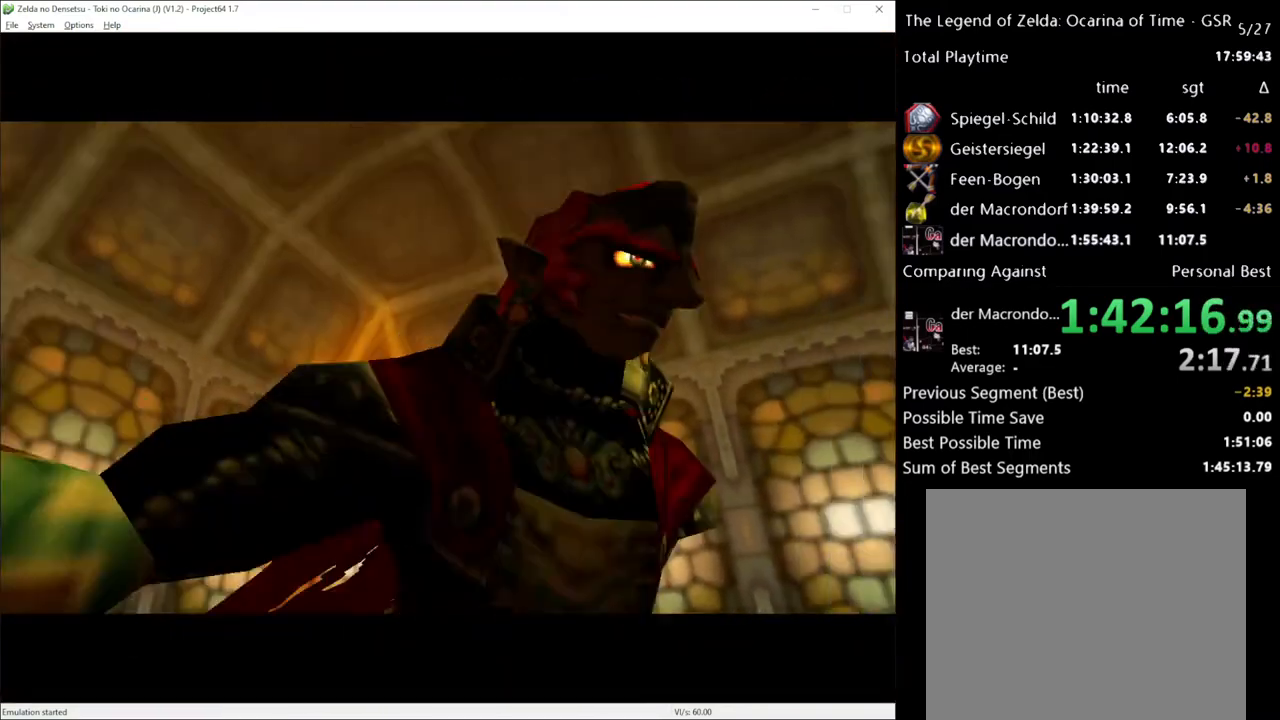
{"buttons": [], "left_stick": "center", "right_stick": "center", "events": []}
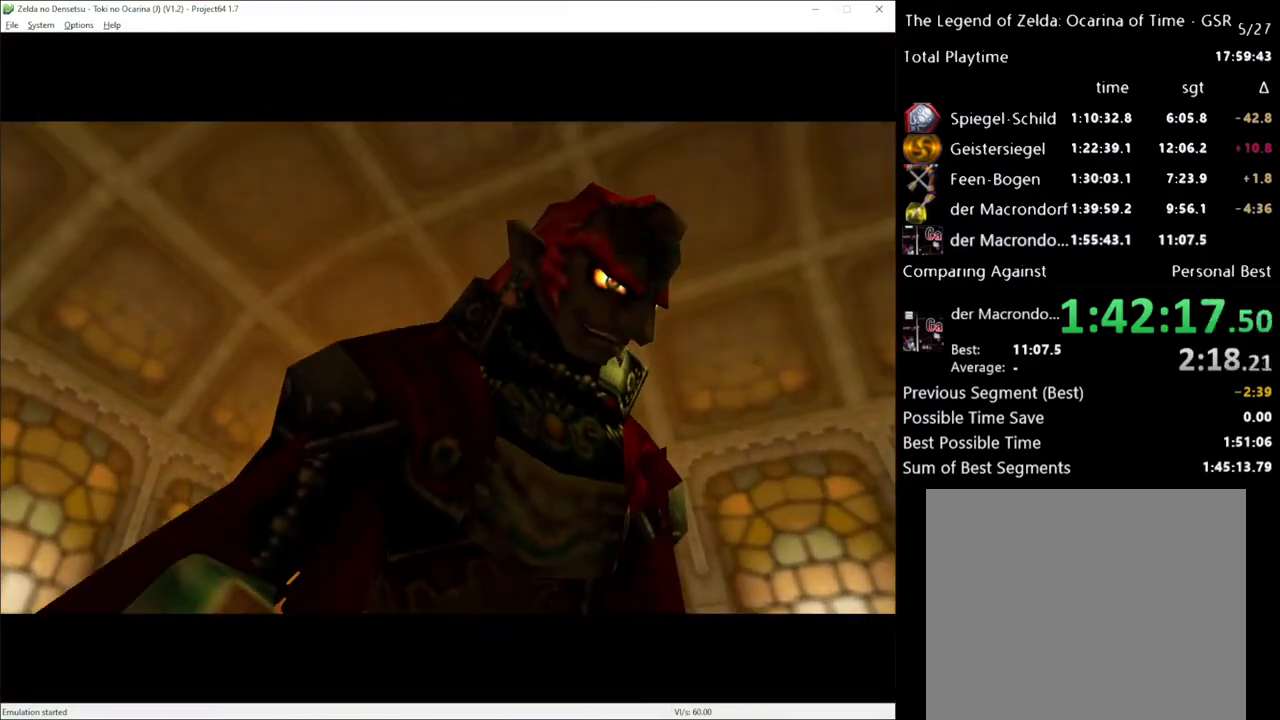
{"buttons": [], "left_stick": "center", "right_stick": "center", "events": []}